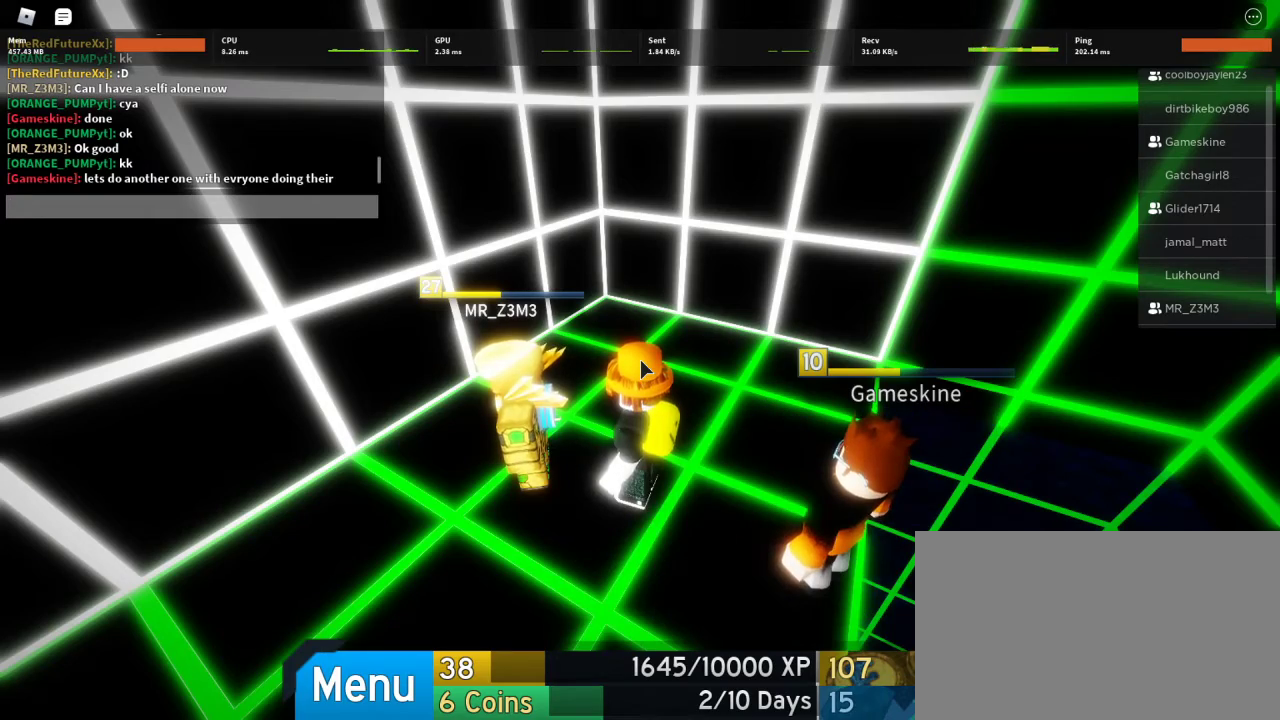
Gameplay with keyboard and mouse; each line is a JSON object with the keys and mouse buttons held at the frame after it. "events" lists presses ("down") and releases ("up") of "1", "2", "3", "4", "5", "a", "alt", "c", "caps_lock", "ctrl", "d", "e", "f", "g", "q", "r", "s", "shift", "space", "t", "tab", "v", "w", "x", "z", "mouse_left", "mouse_wheel" and "mouse_right" between this image and that frame as [ms after this image, input, new state], when the widget could be followed in between. "mouse_left", "mouse_wheel", "mouse_right" = the "left", "wheel", "right" buttons of the "mouse" list. No other keys are recorded. "wheel" means that the mouse wheel is clicked or scrolled. Not read: mouse_move.
{"keys": [], "mouse": [], "events": []}
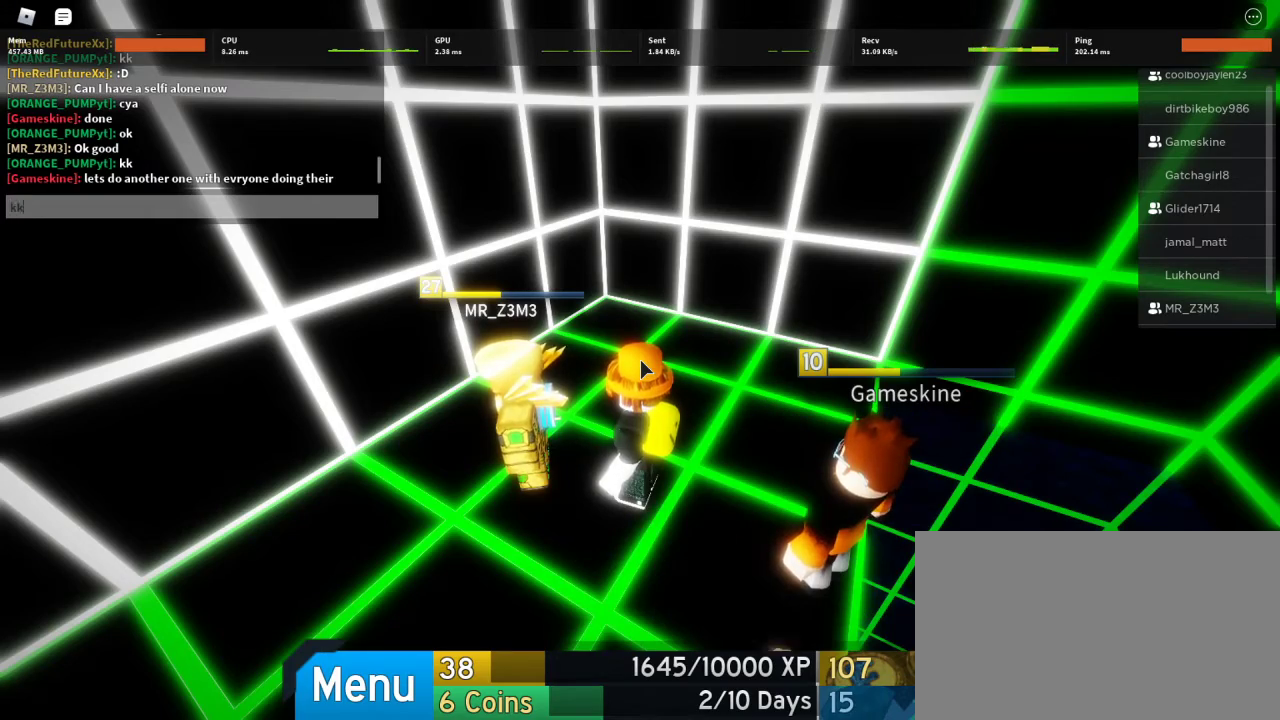
{"keys": [], "mouse": [], "events": []}
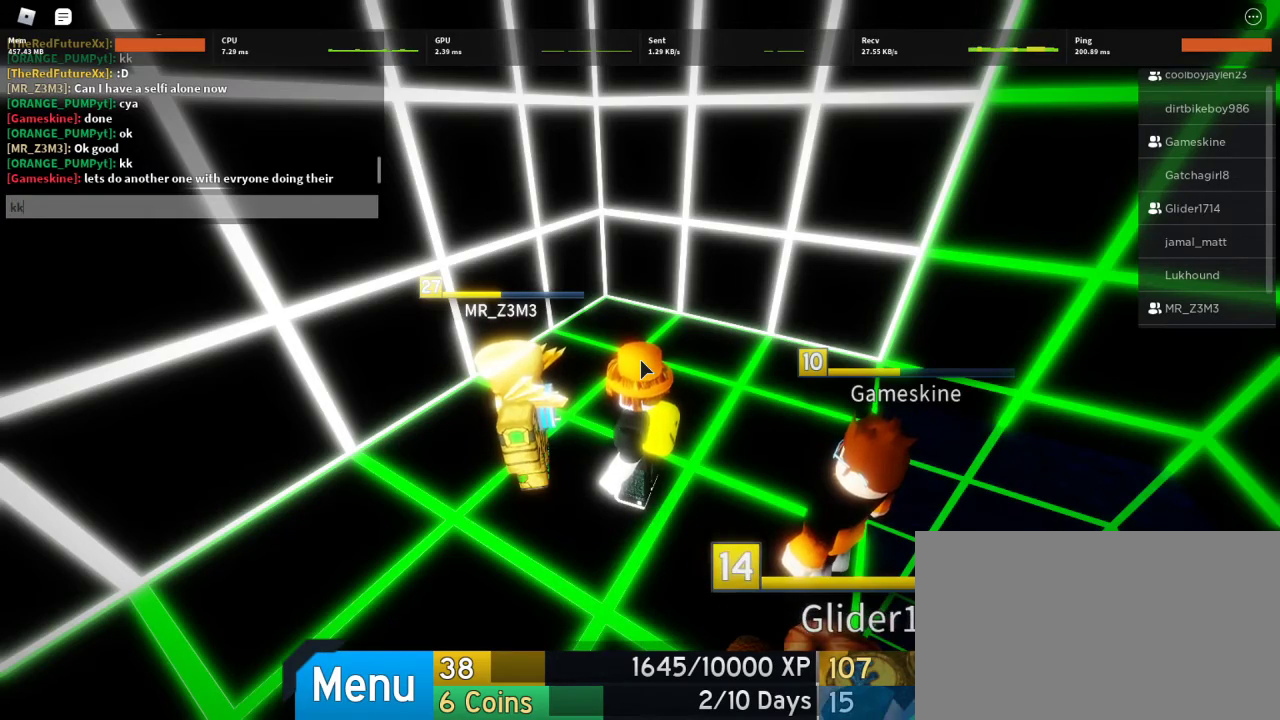
{"keys": ["s"], "mouse": [], "events": [[467, "s", "down"]]}
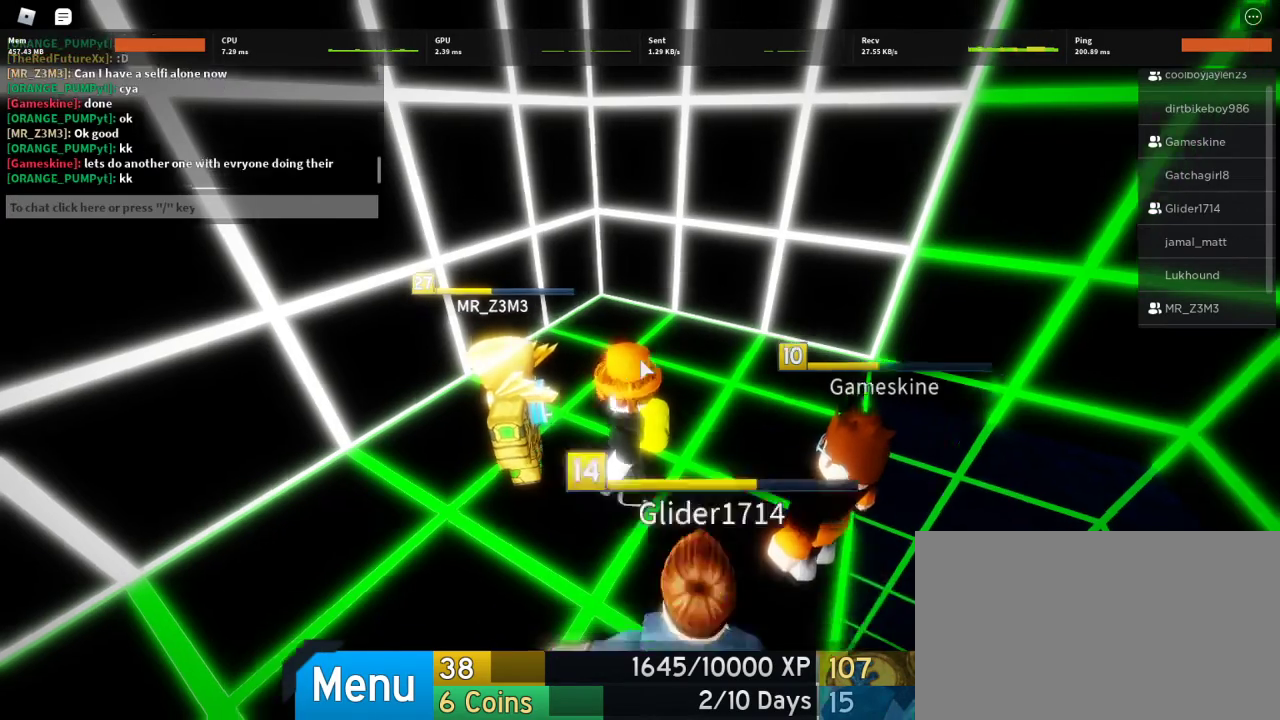
{"keys": [], "mouse": ["right"], "events": [[100, "d", "down"], [133, "s", "up"], [200, "d", "up"], [267, "mouse_right", "down"]]}
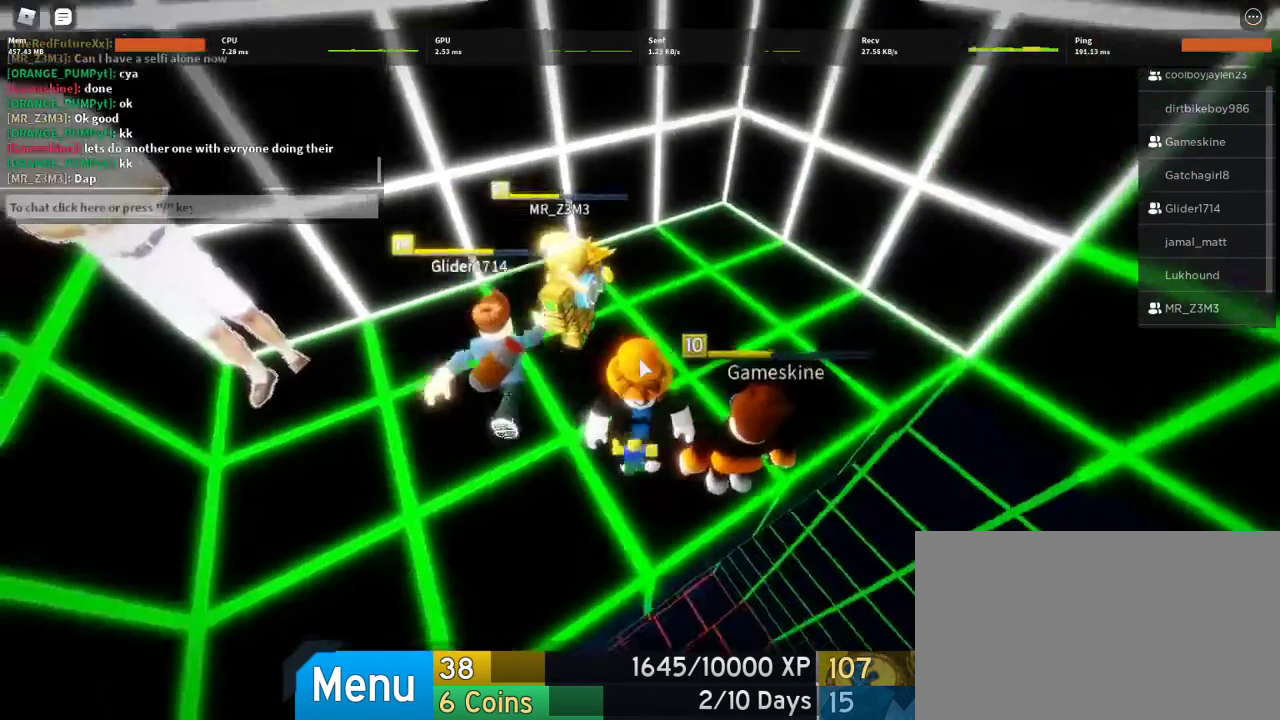
{"keys": ["s"], "mouse": [], "events": [[67, "shift", "down"], [200, "shift", "up"], [333, "mouse_right", "up"], [400, "s", "down"]]}
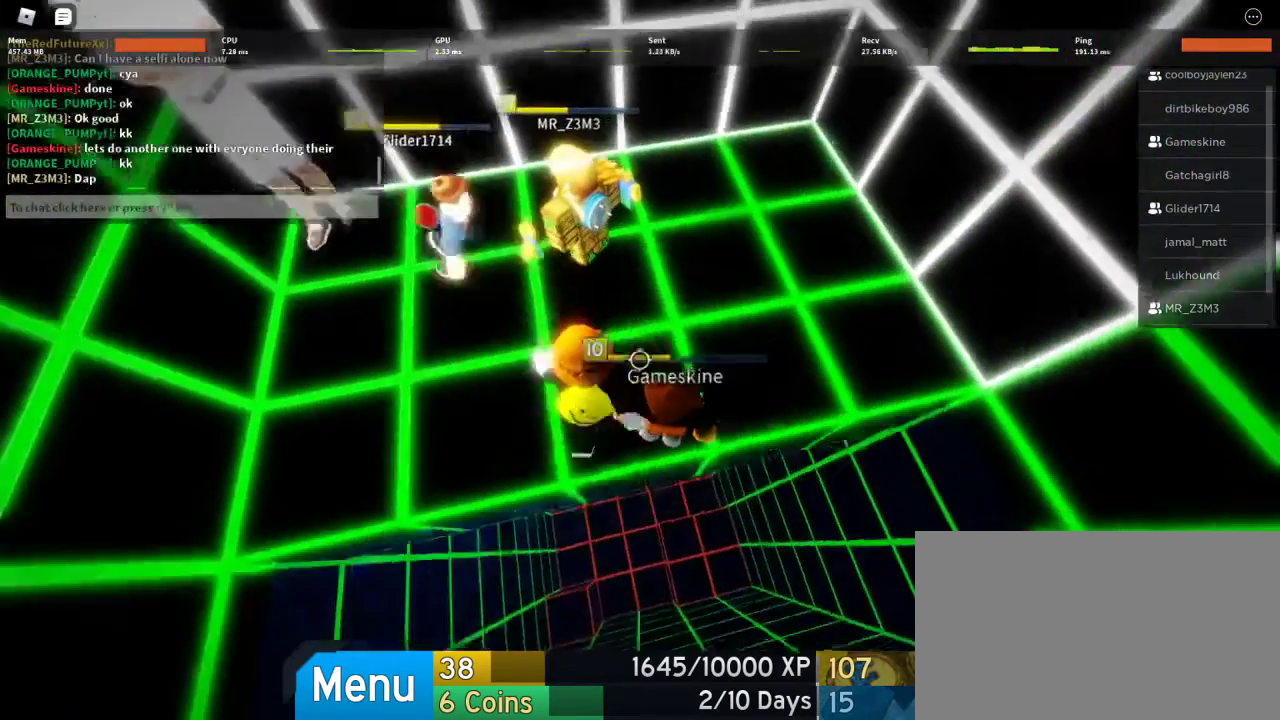
{"keys": [], "mouse": [], "events": [[33, "s", "up"]]}
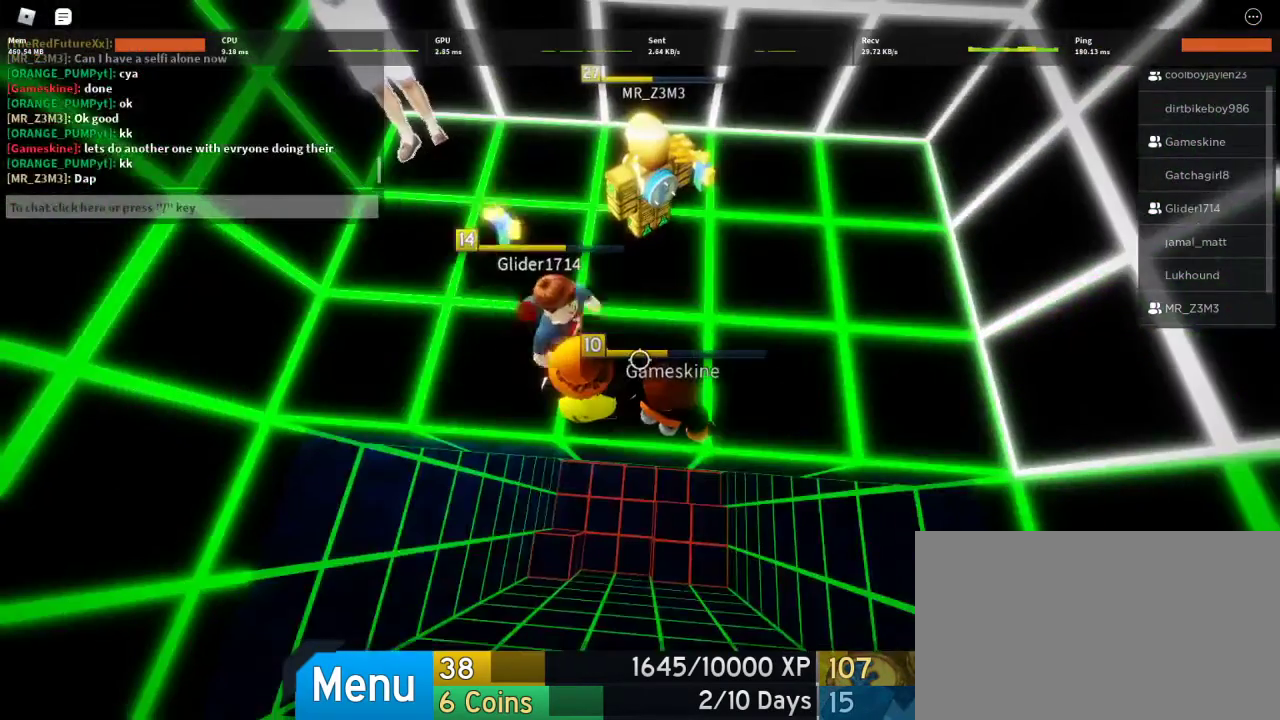
{"keys": [], "mouse": [], "events": [[367, "shift", "down"], [467, "shift", "up"]]}
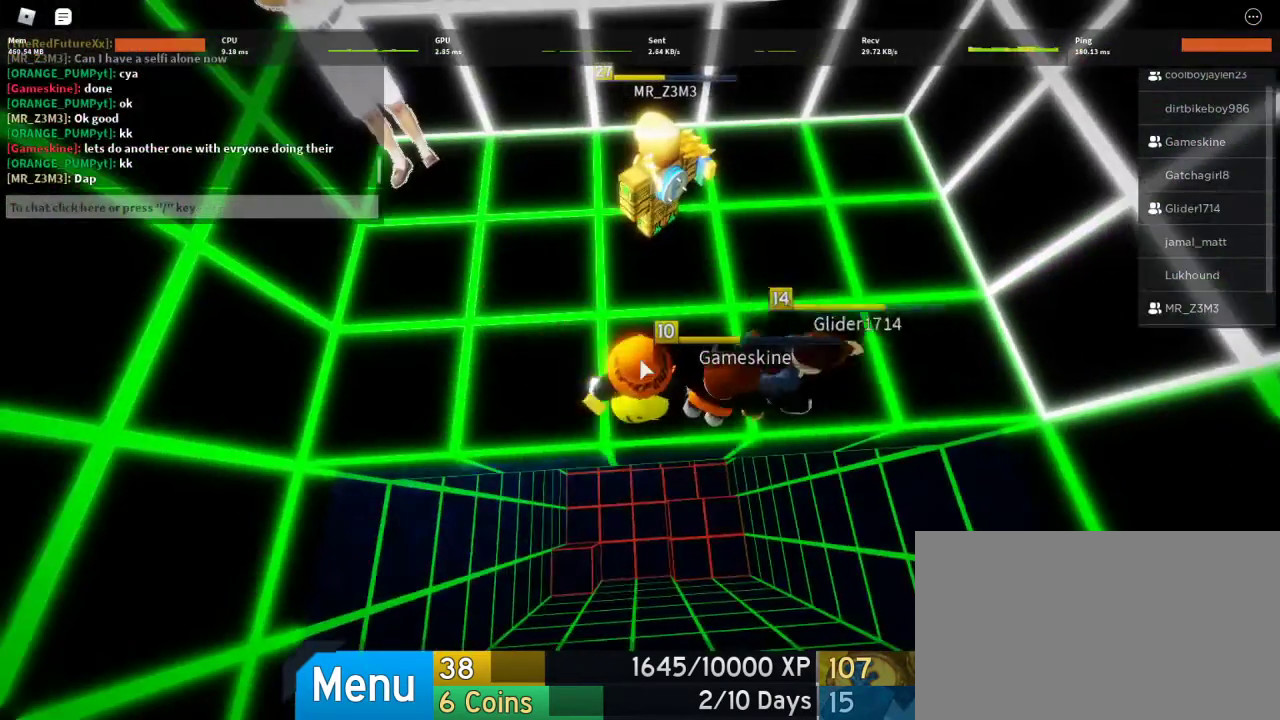
{"keys": [], "mouse": [], "events": []}
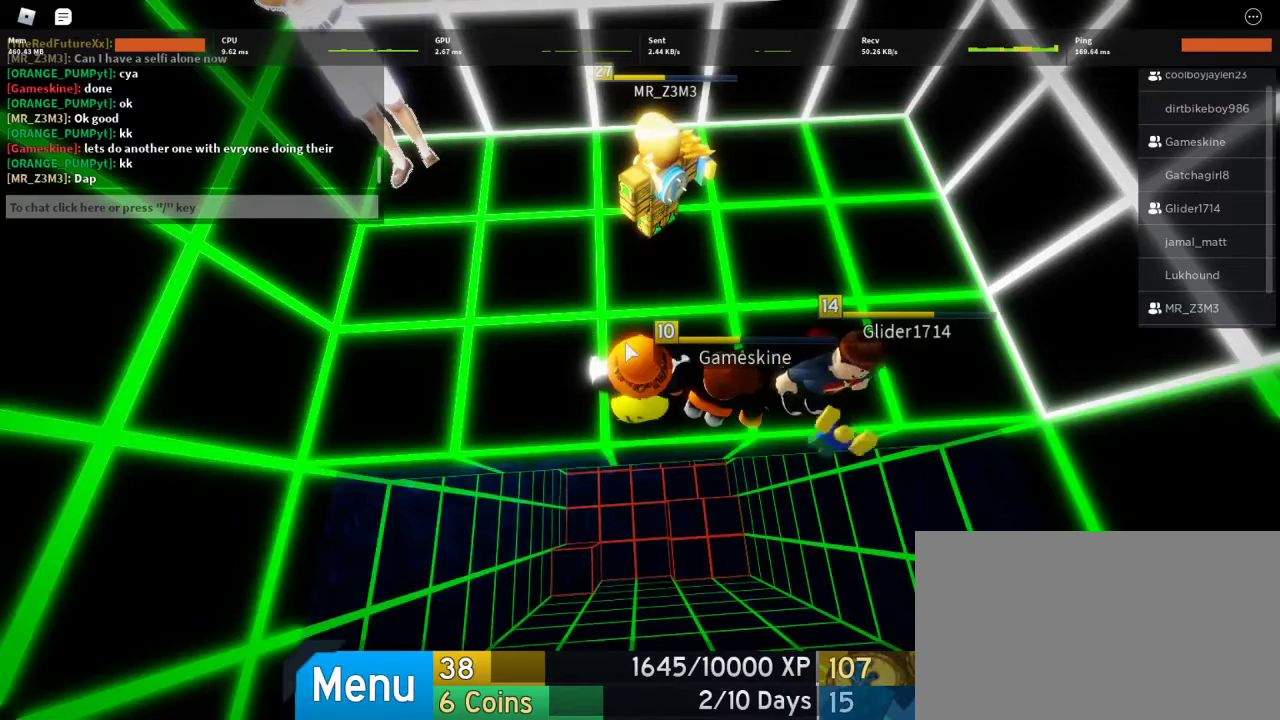
{"keys": [], "mouse": [], "events": [[233, "d", "down"], [267, "d", "up"]]}
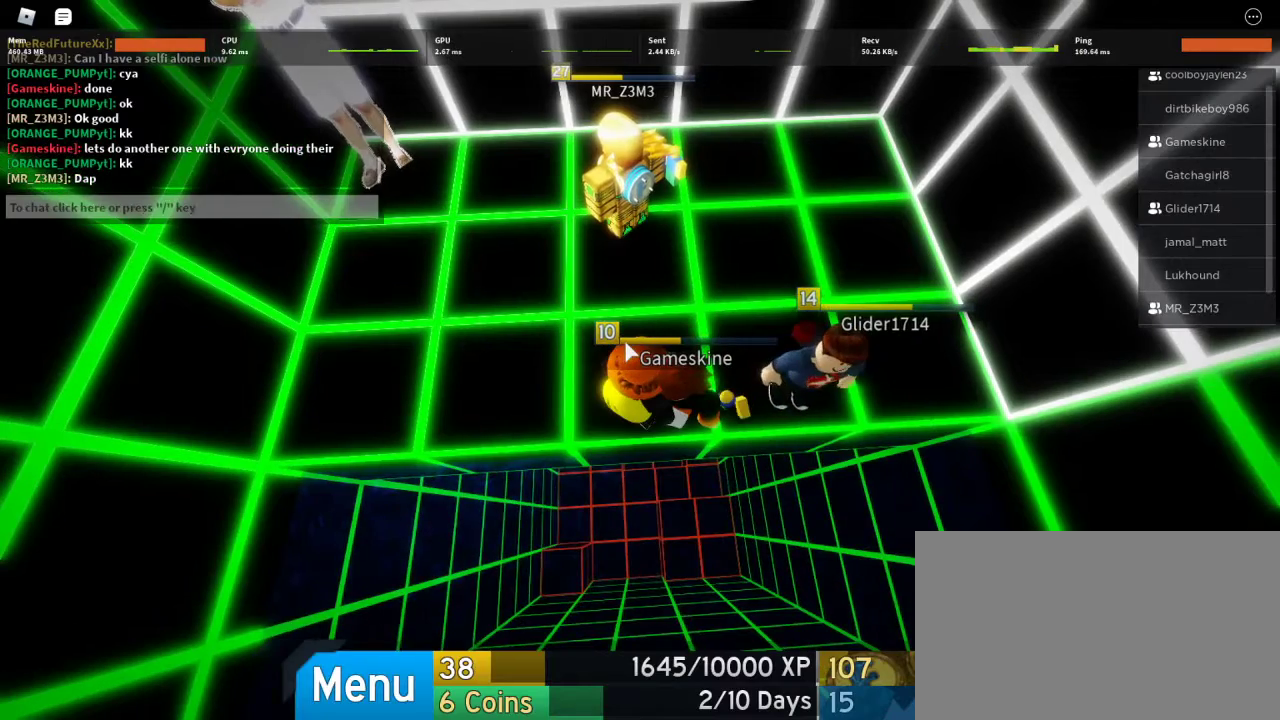
{"keys": [], "mouse": [], "events": [[467, "a", "down"], [500, "a", "up"]]}
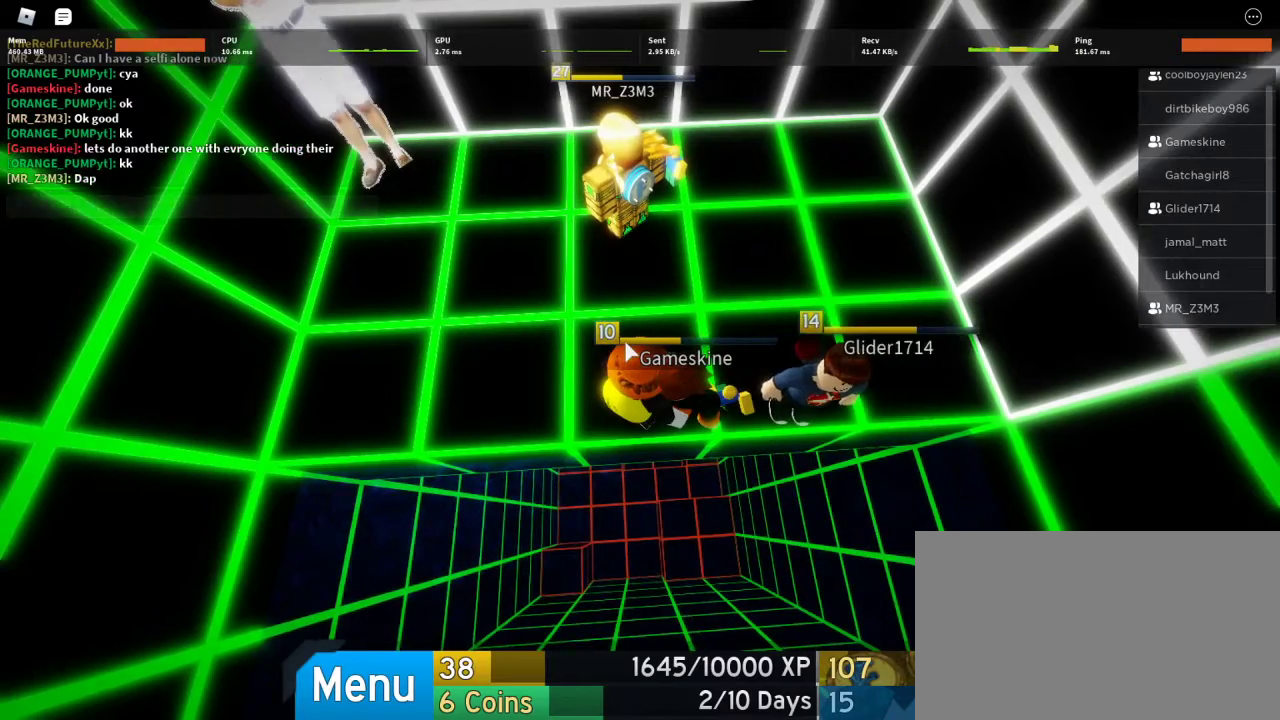
{"keys": [], "mouse": [], "events": [[300, "shift", "down"], [400, "shift", "up"]]}
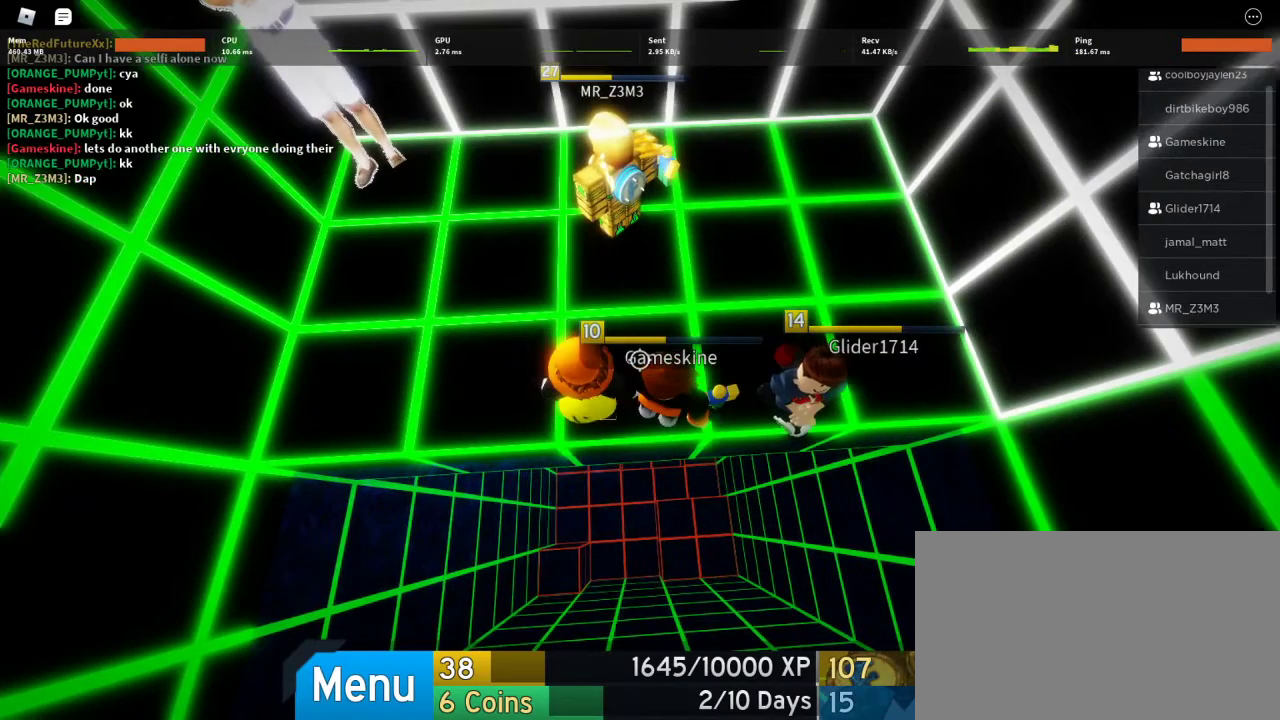
{"keys": [], "mouse": [], "events": []}
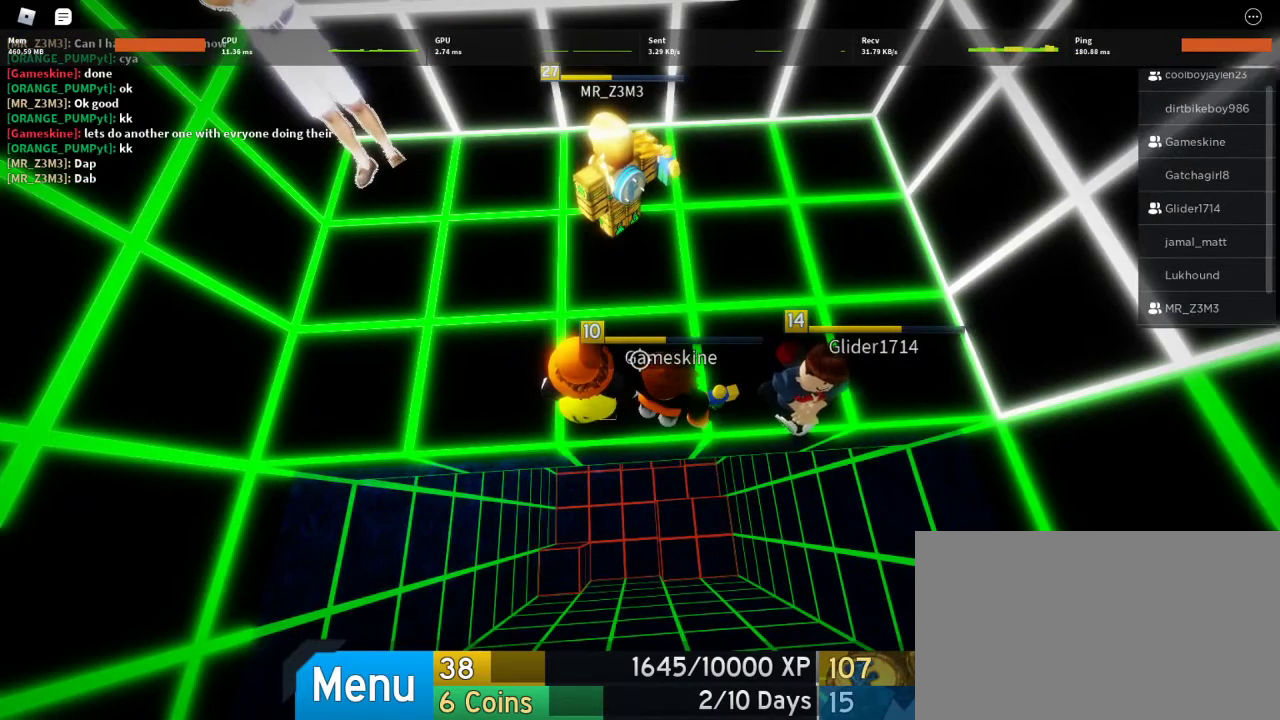
{"keys": ["a"], "mouse": [], "events": [[333, "d", "down"], [467, "a", "down"], [500, "d", "up"]]}
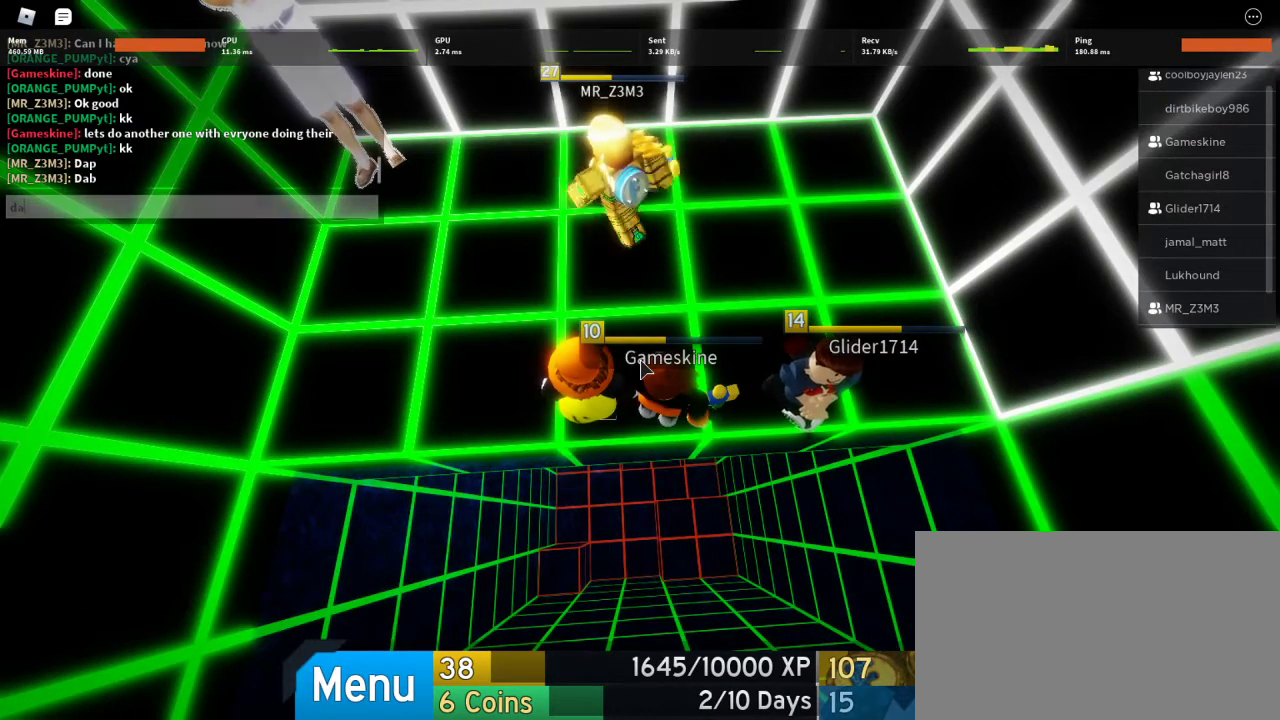
{"keys": [], "mouse": [], "events": [[100, "a", "up"]]}
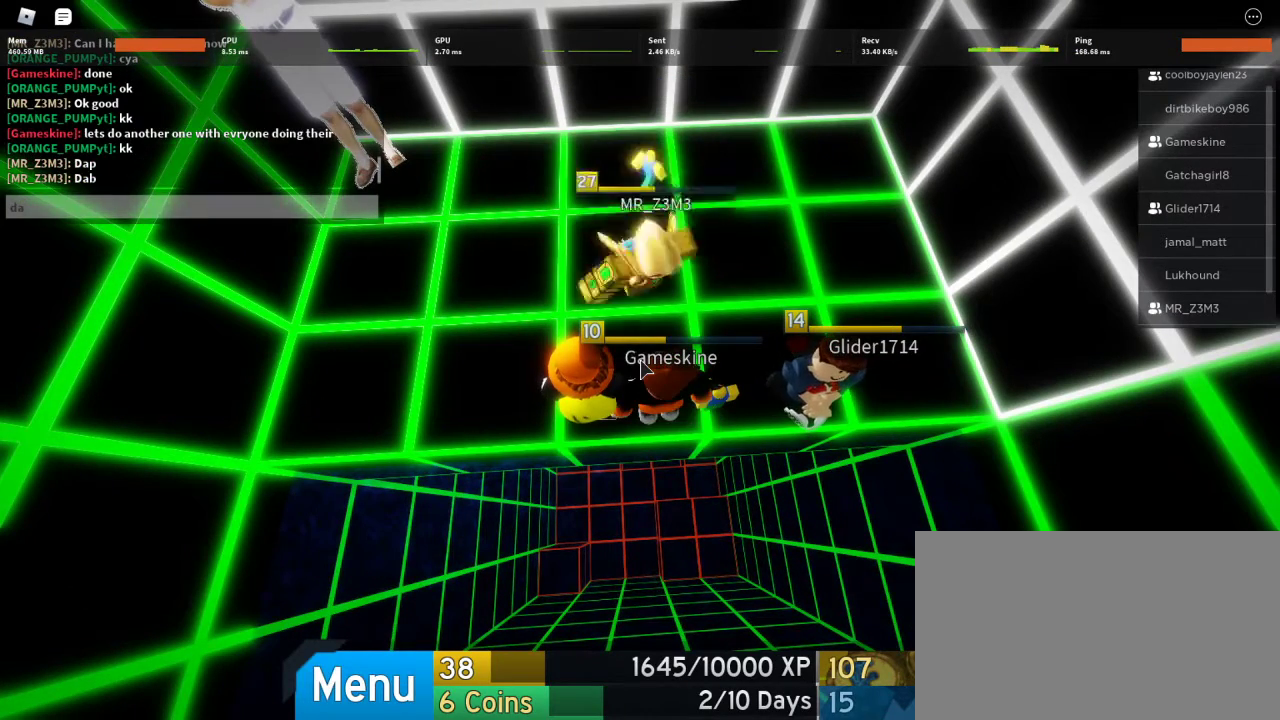
{"keys": [], "mouse": [], "events": []}
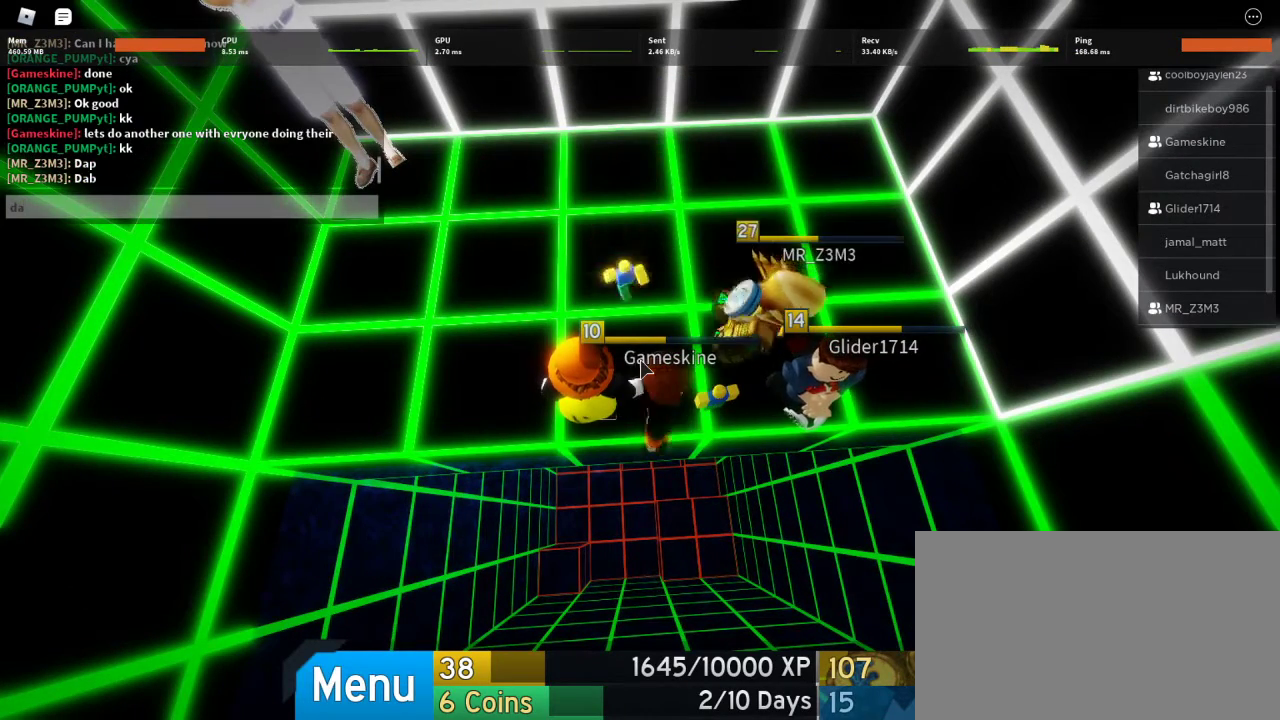
{"keys": [], "mouse": [], "events": []}
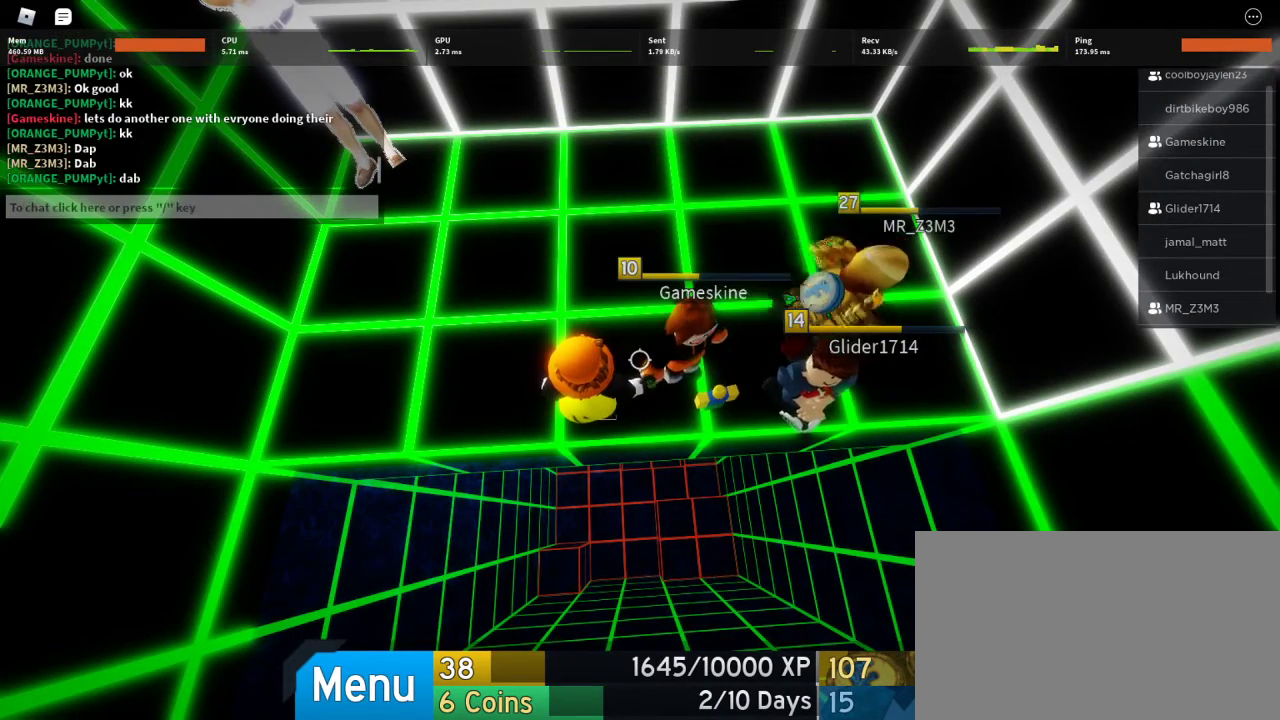
{"keys": [], "mouse": [], "events": [[100, "shift", "down"], [267, "shift", "up"]]}
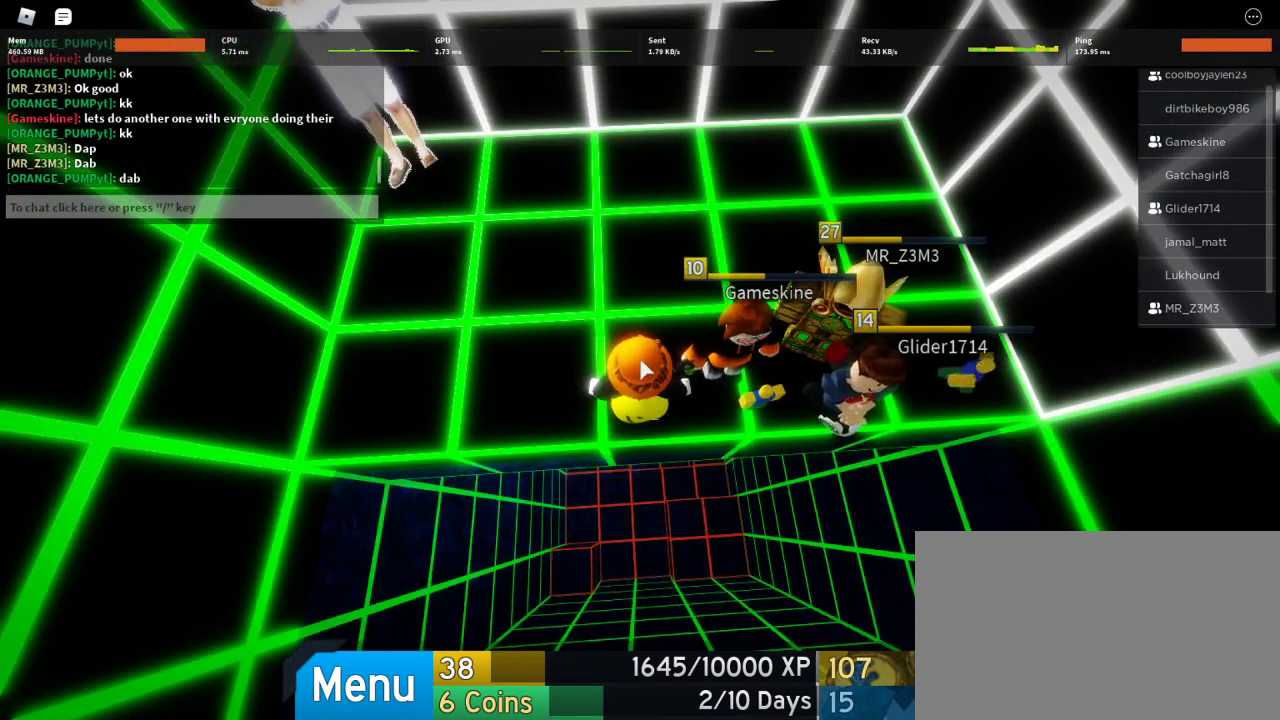
{"keys": [], "mouse": ["left"], "events": [[500, "mouse_left", "down"]]}
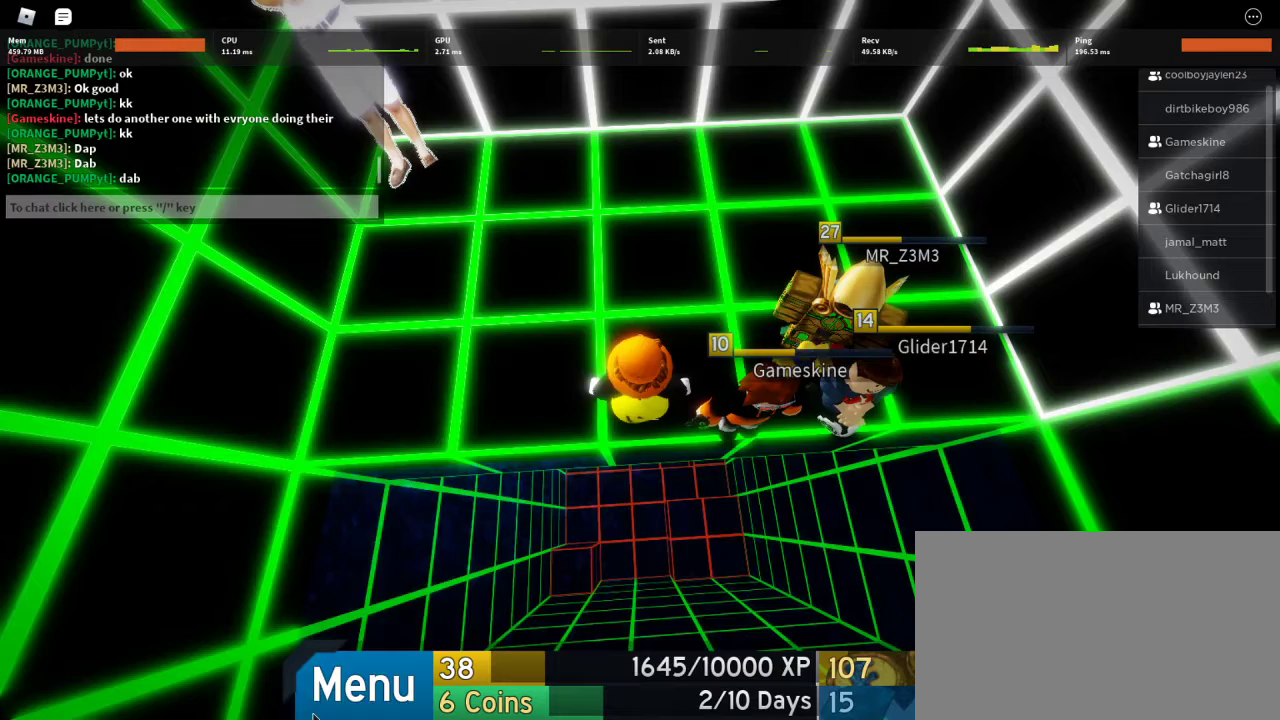
{"keys": [], "mouse": [], "events": [[133, "mouse_left", "up"]]}
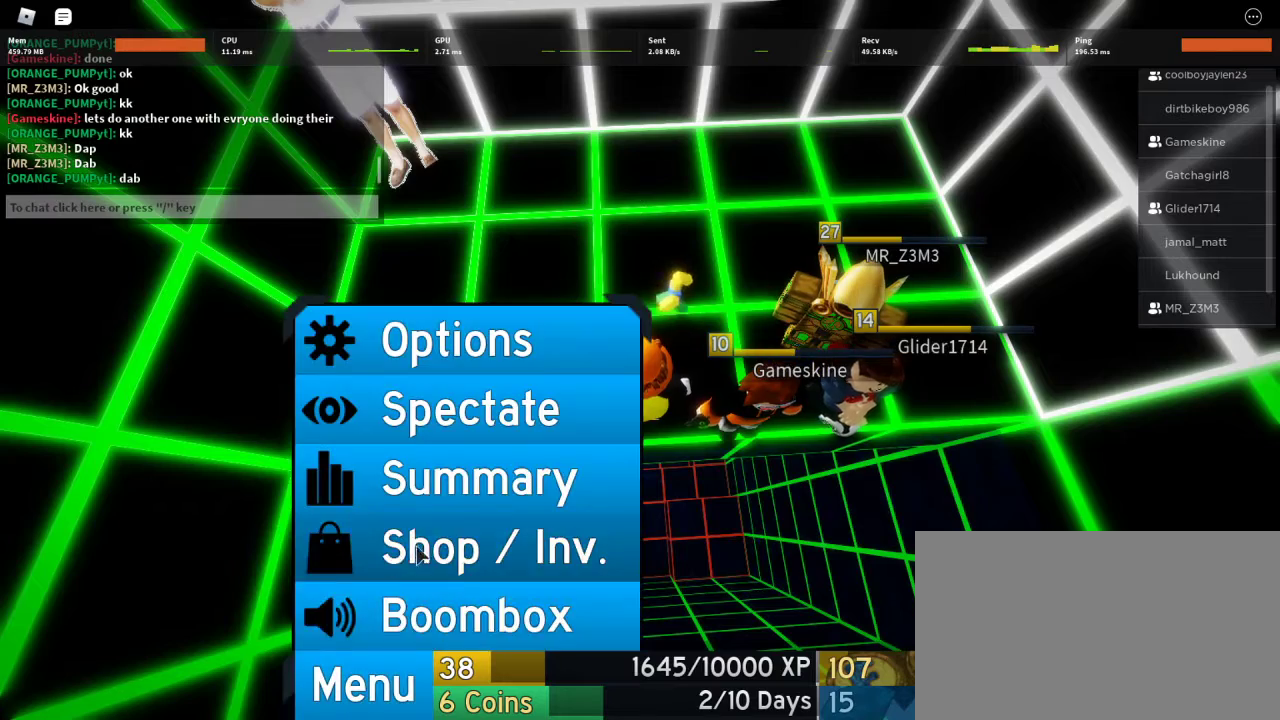
{"keys": [], "mouse": [], "events": [[100, "mouse_left", "down"], [200, "mouse_left", "up"]]}
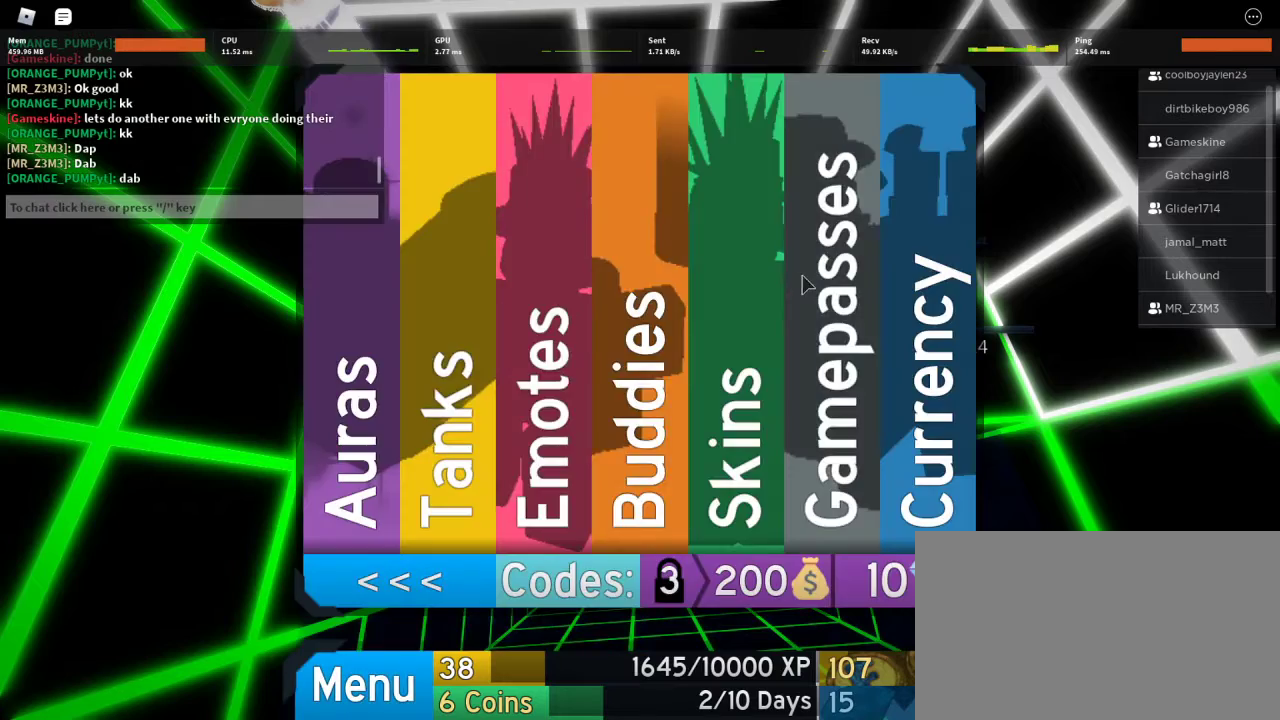
{"keys": [], "mouse": [], "events": [[267, "mouse_left", "down"], [367, "mouse_left", "up"]]}
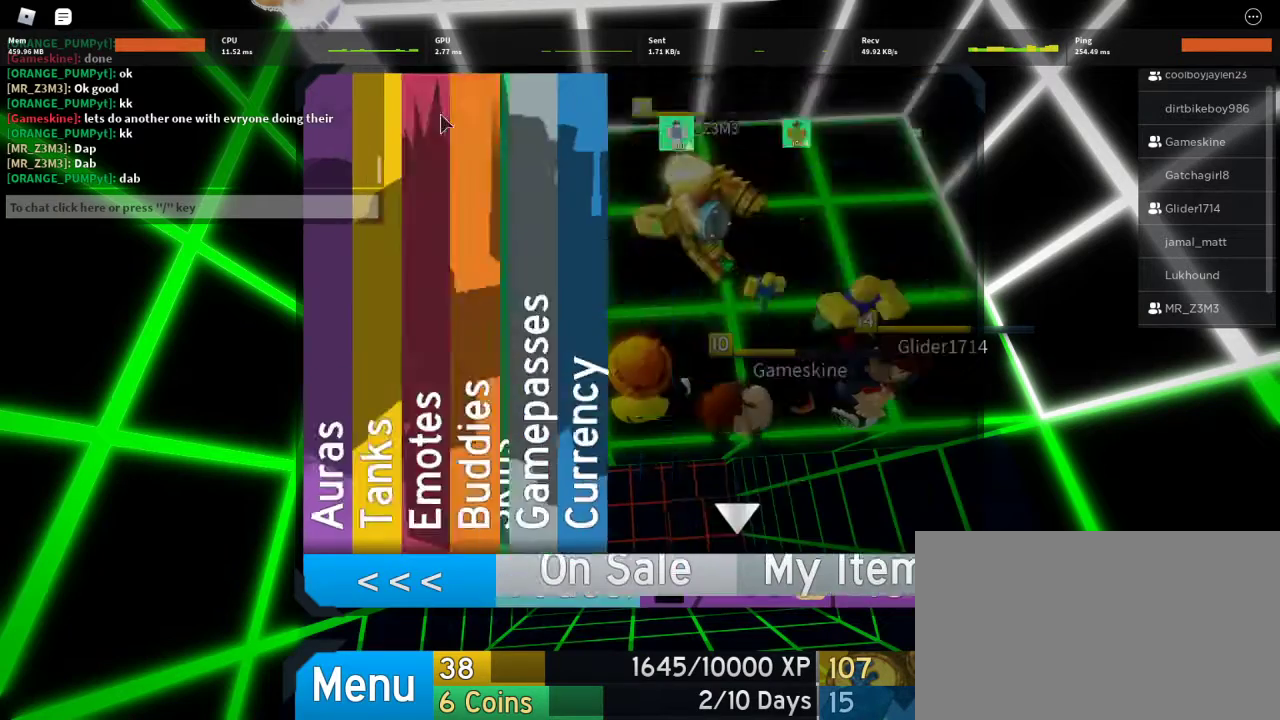
{"keys": [], "mouse": [], "events": []}
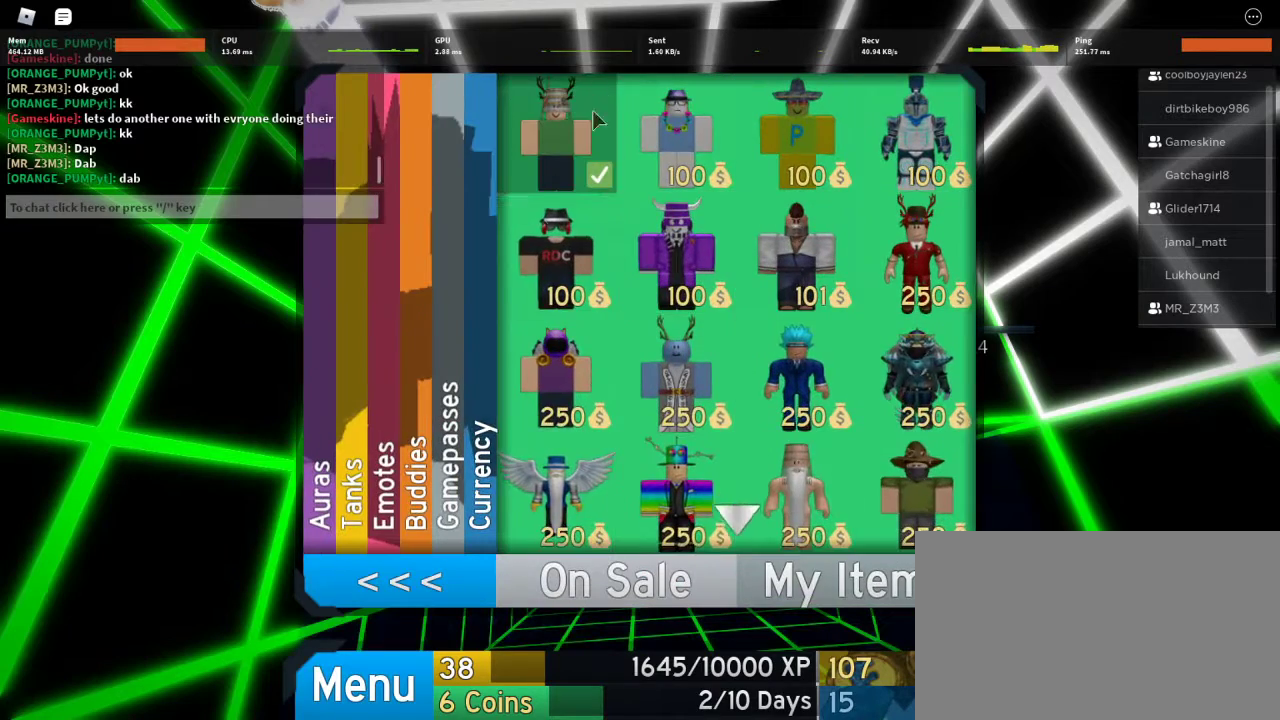
{"keys": [], "mouse": [], "events": []}
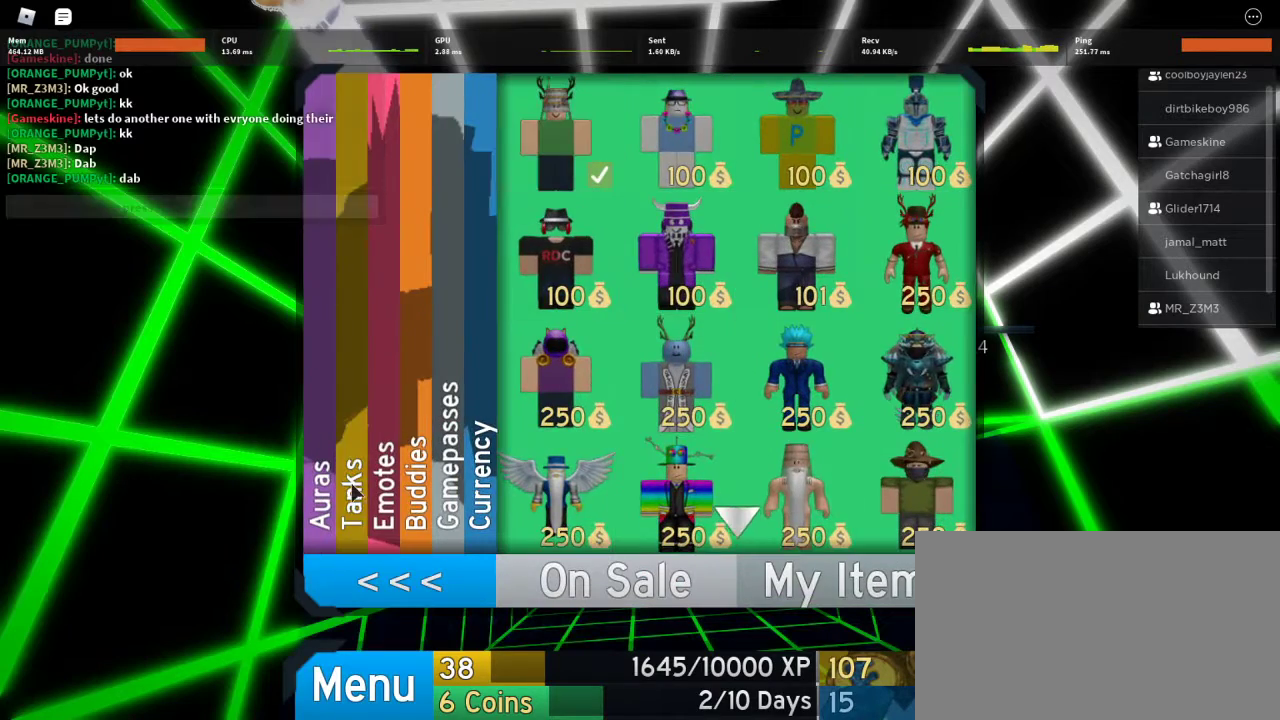
{"keys": [], "mouse": [], "events": []}
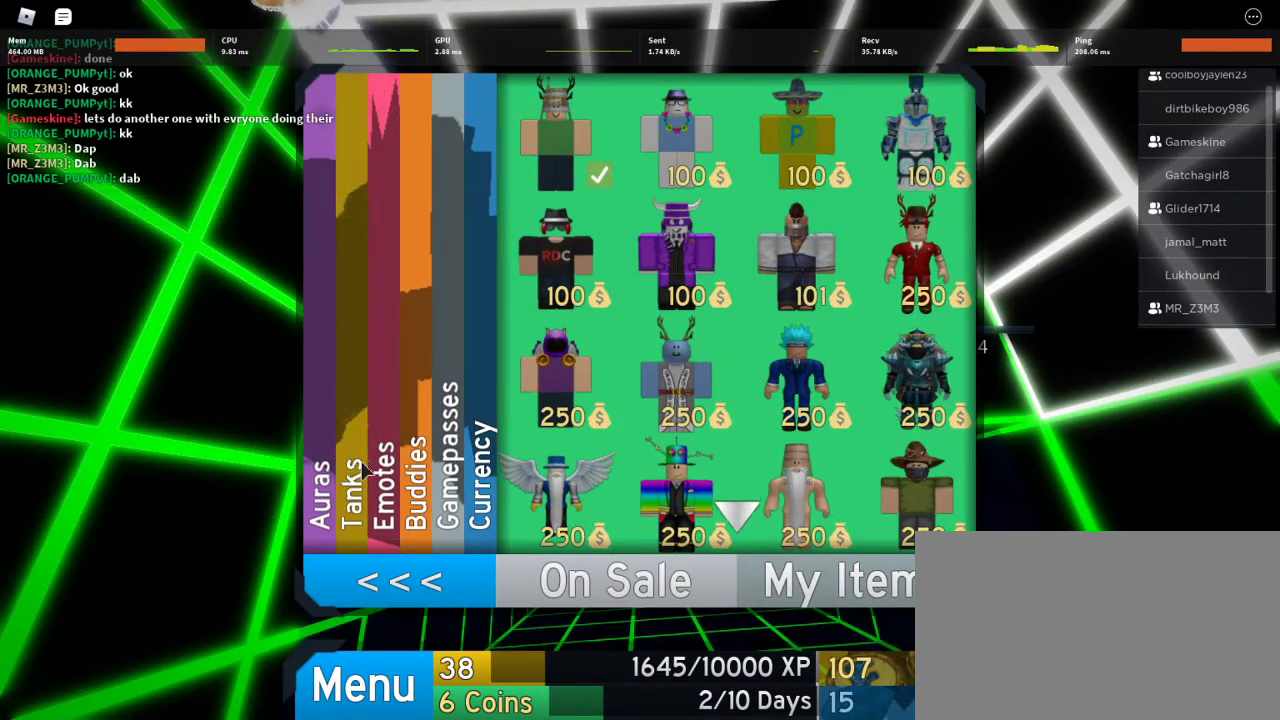
{"keys": [], "mouse": [], "events": [[200, "mouse_left", "down"], [267, "mouse_left", "up"]]}
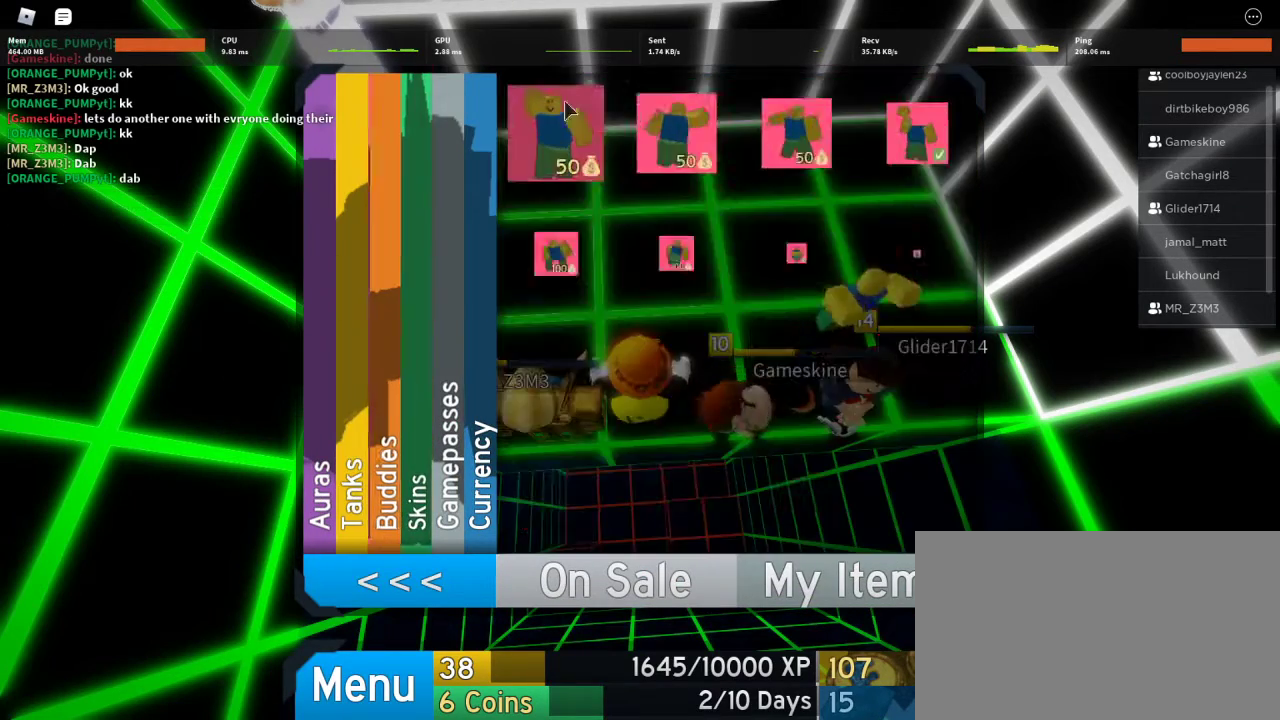
{"keys": [], "mouse": [], "events": []}
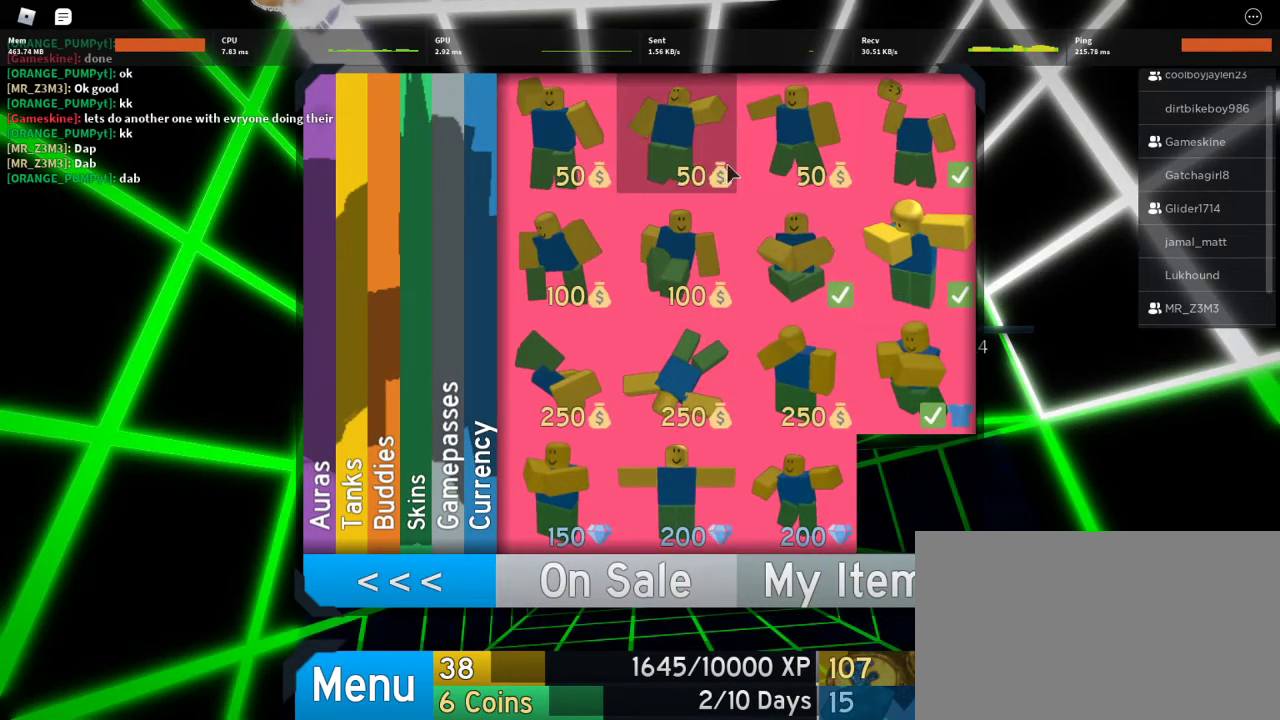
{"keys": [], "mouse": [], "events": []}
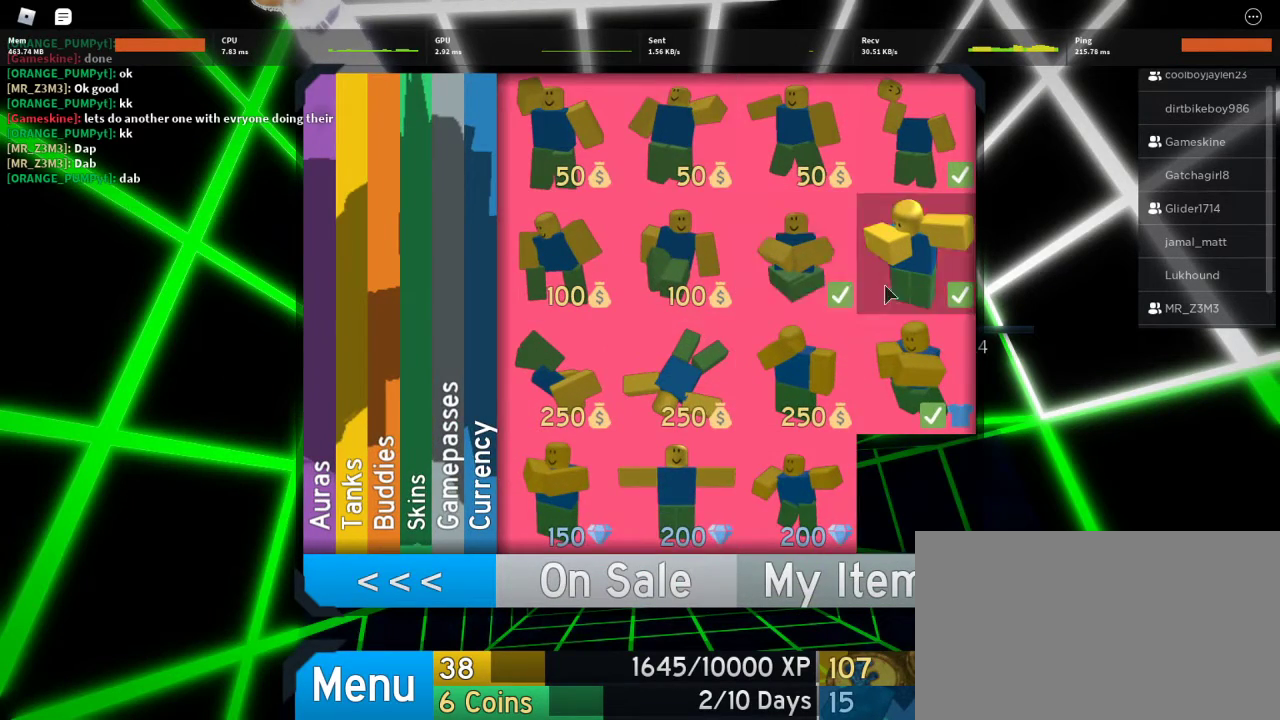
{"keys": [], "mouse": [], "events": [[467, "mouse_left", "down"], [500, "mouse_left", "up"]]}
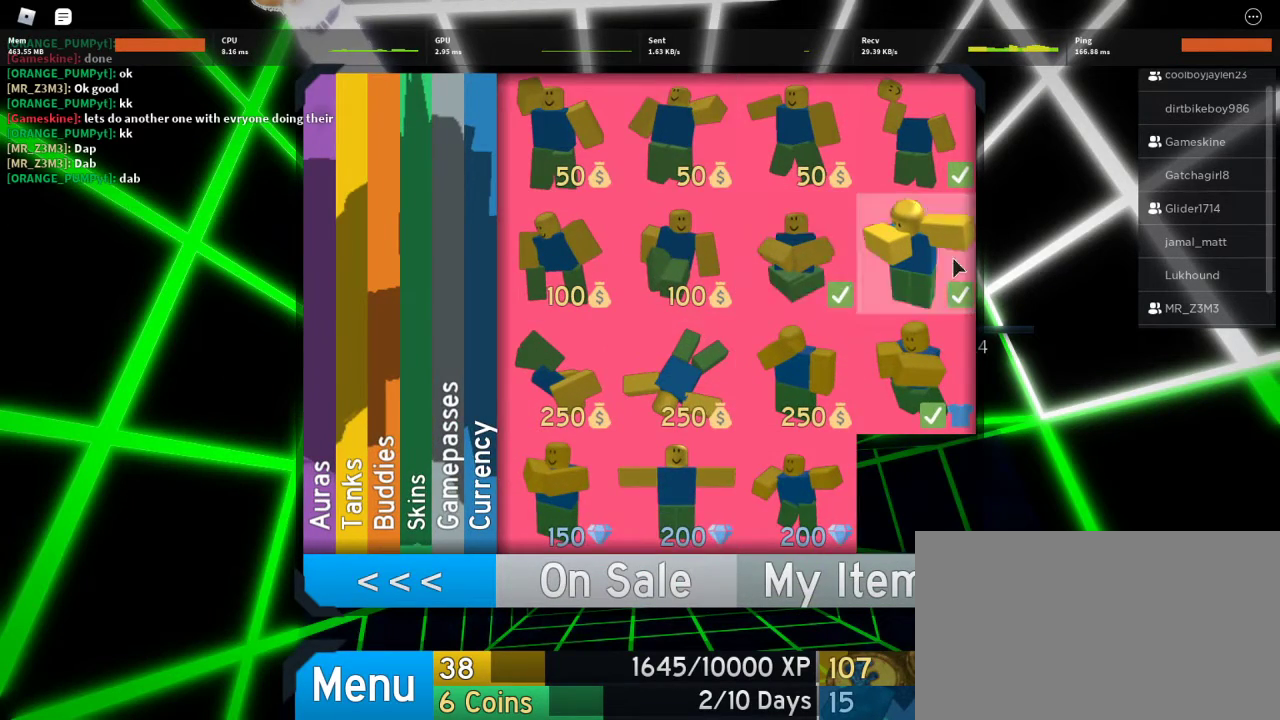
{"keys": [], "mouse": [], "events": []}
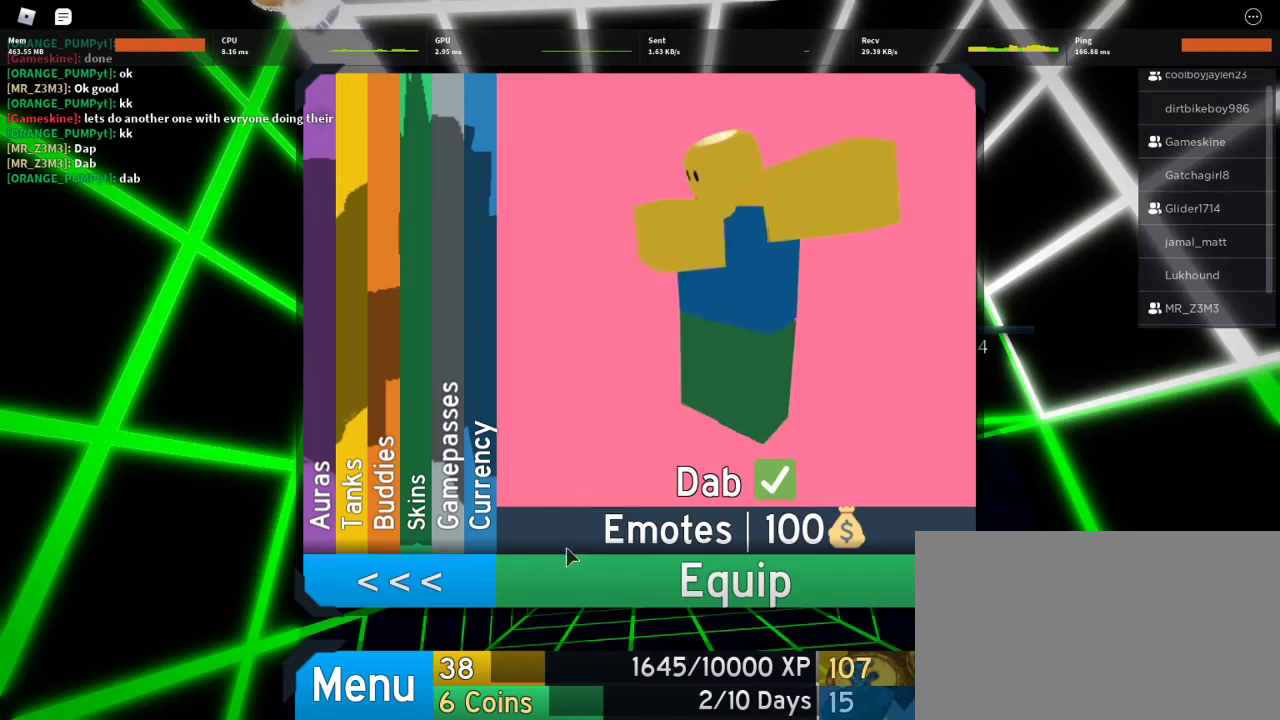
{"keys": [], "mouse": [], "events": [[133, "mouse_left", "down"], [267, "mouse_left", "up"]]}